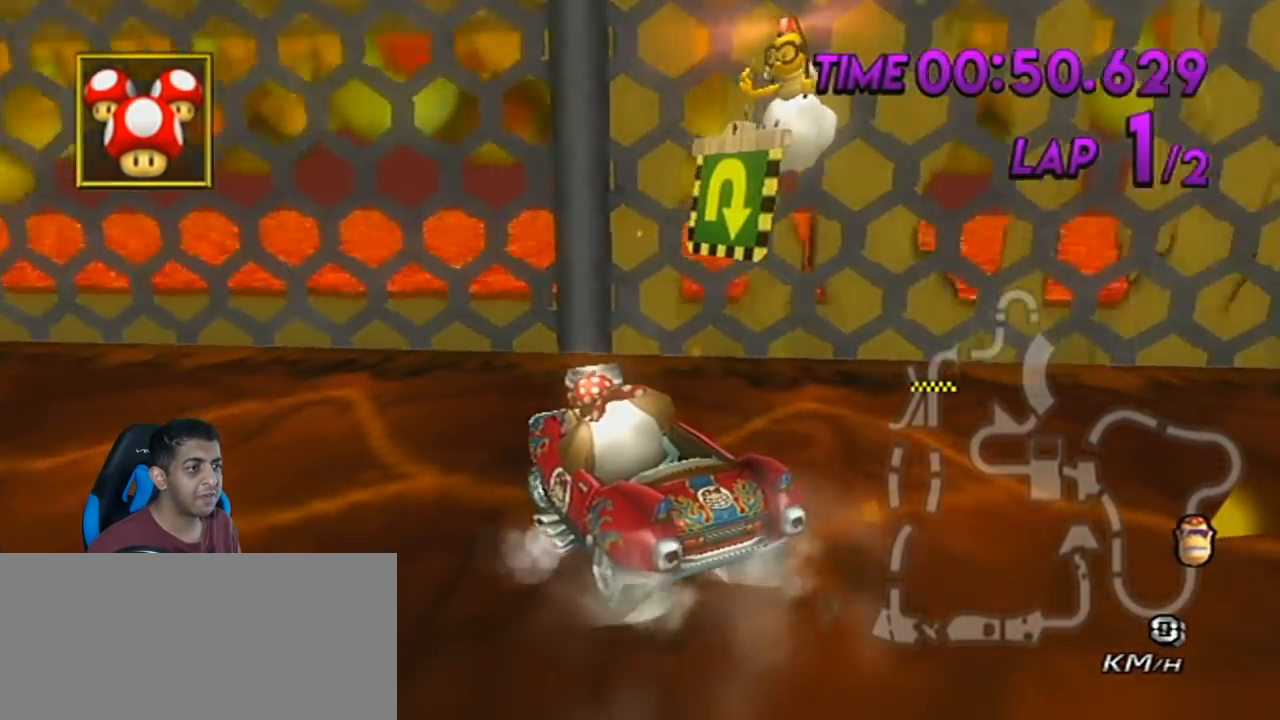
Gameplay with a controller (Nintendo layout); each line is a JSON object with the inputs held at the frame after it. "events" lists button and stick changes between this image and that frame as [ms after this image, input, new state], when the widget could be followed in between. Not read: L3 R3 right_stick.
{"buttons": ["A", "R1"], "left_stick": "center", "events": [[467, "left_stick", "center"]]}
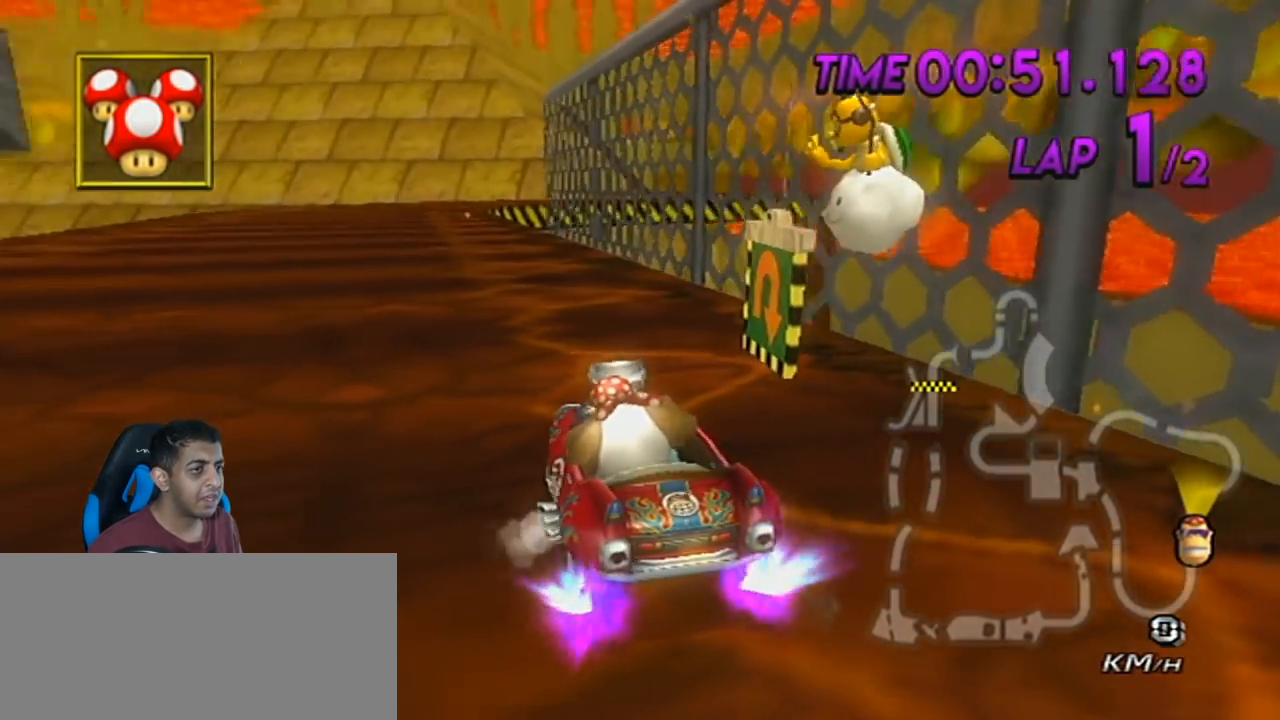
{"buttons": ["A", "R1"], "left_stick": "center", "events": []}
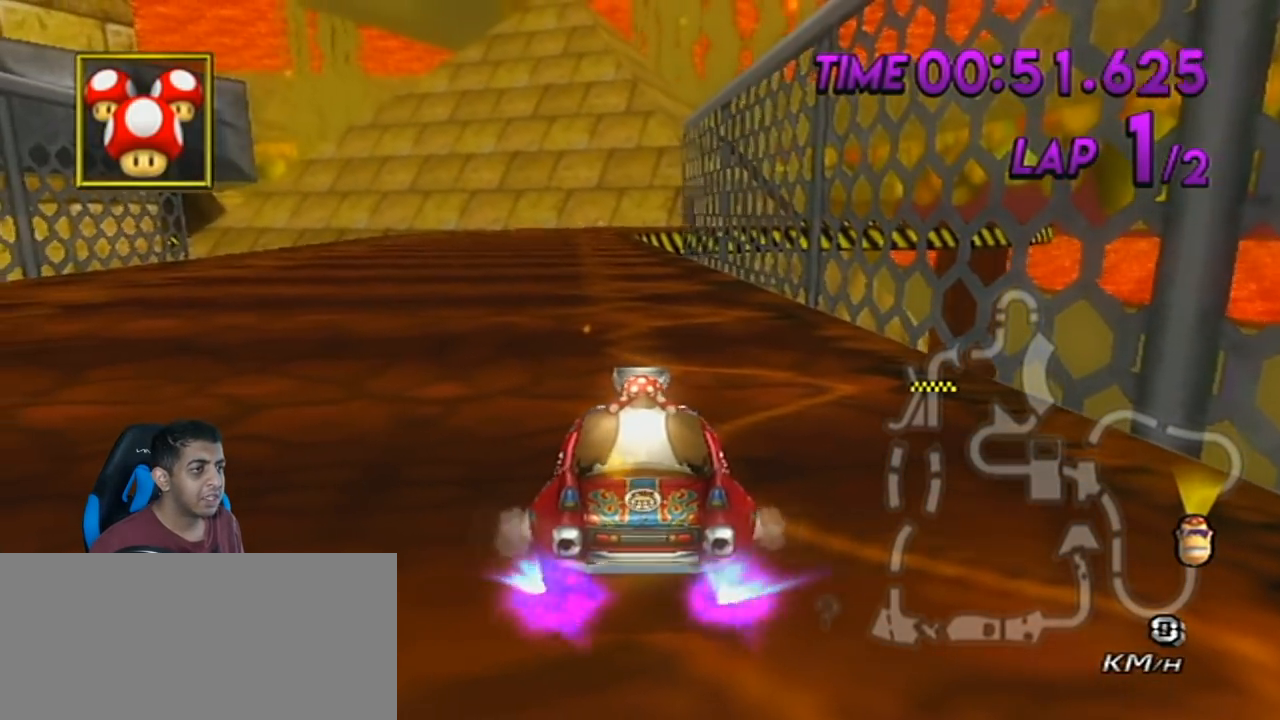
{"buttons": ["A", "R1"], "left_stick": "center", "events": []}
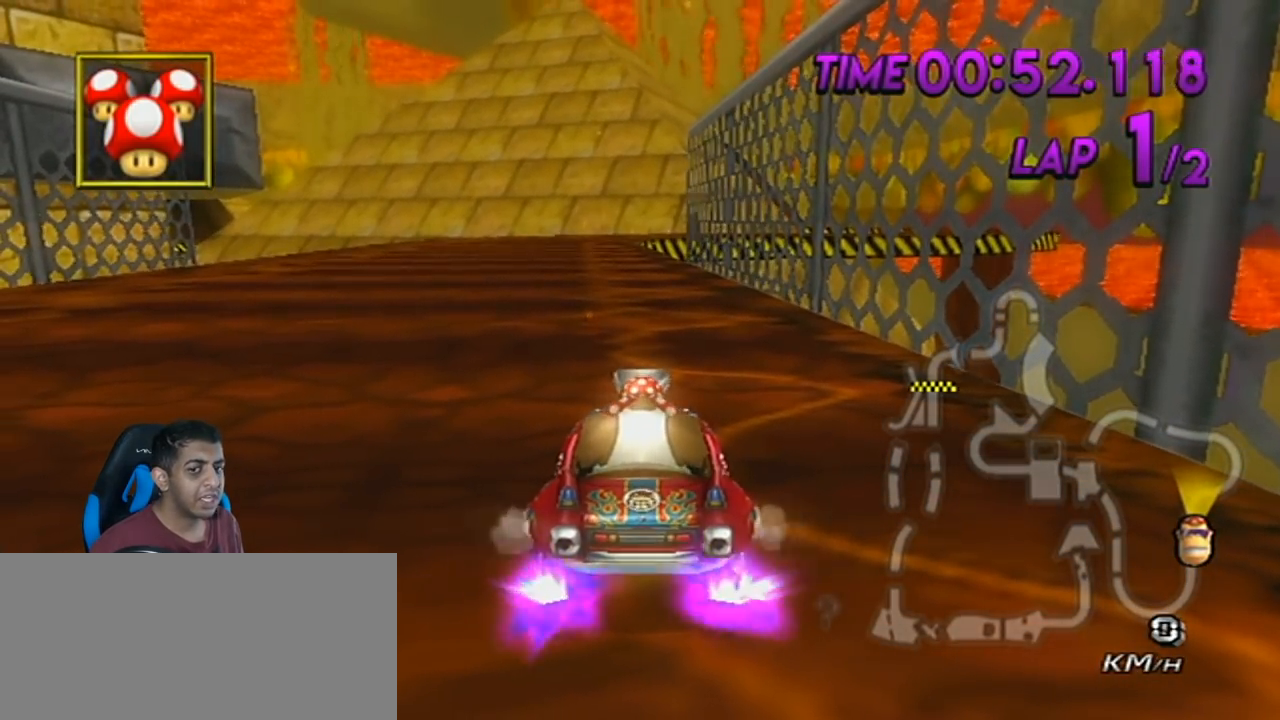
{"buttons": ["A", "R1"], "left_stick": "center", "events": []}
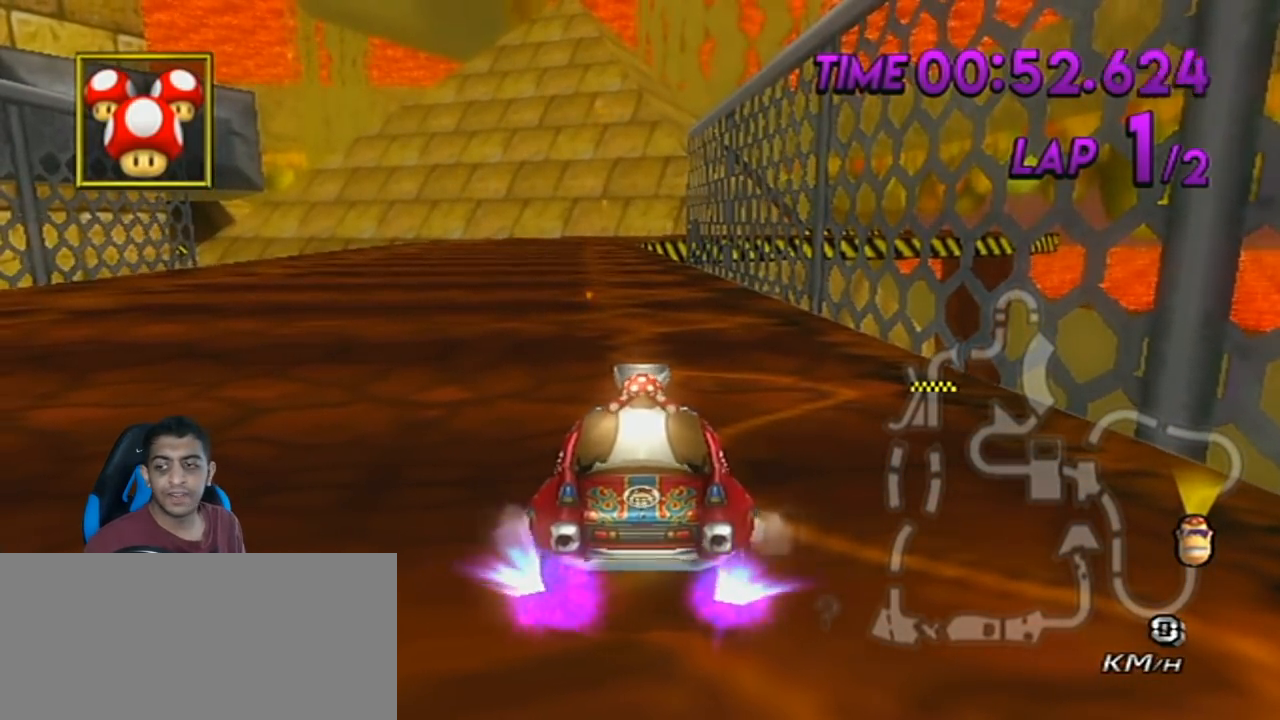
{"buttons": ["A", "R1"], "left_stick": "center", "events": []}
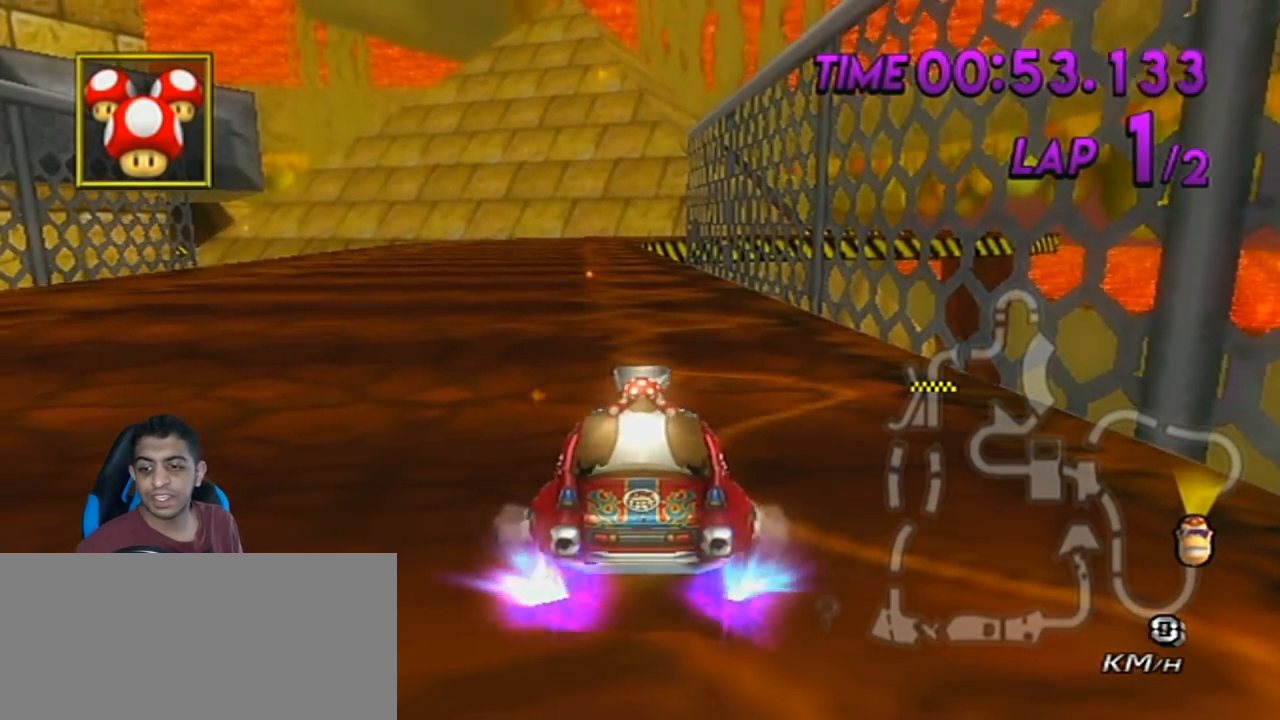
{"buttons": ["A", "R1"], "left_stick": "center", "events": []}
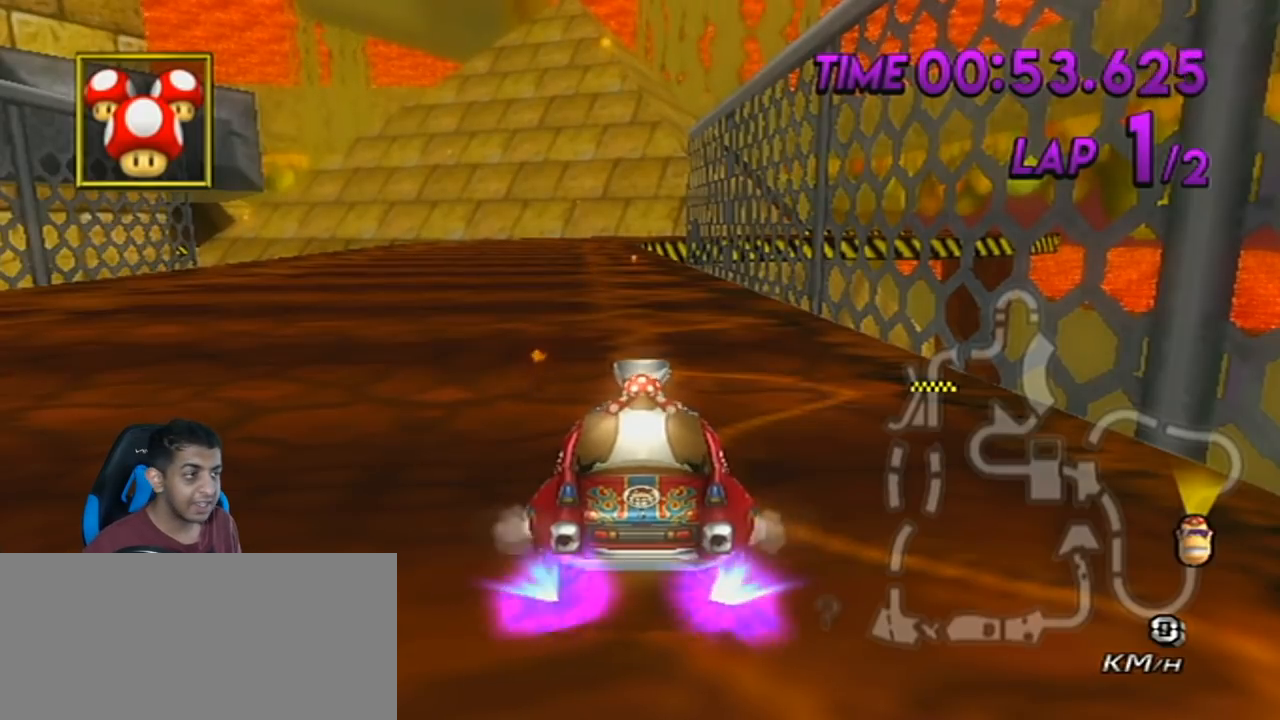
{"buttons": ["A", "R1"], "left_stick": "center", "events": []}
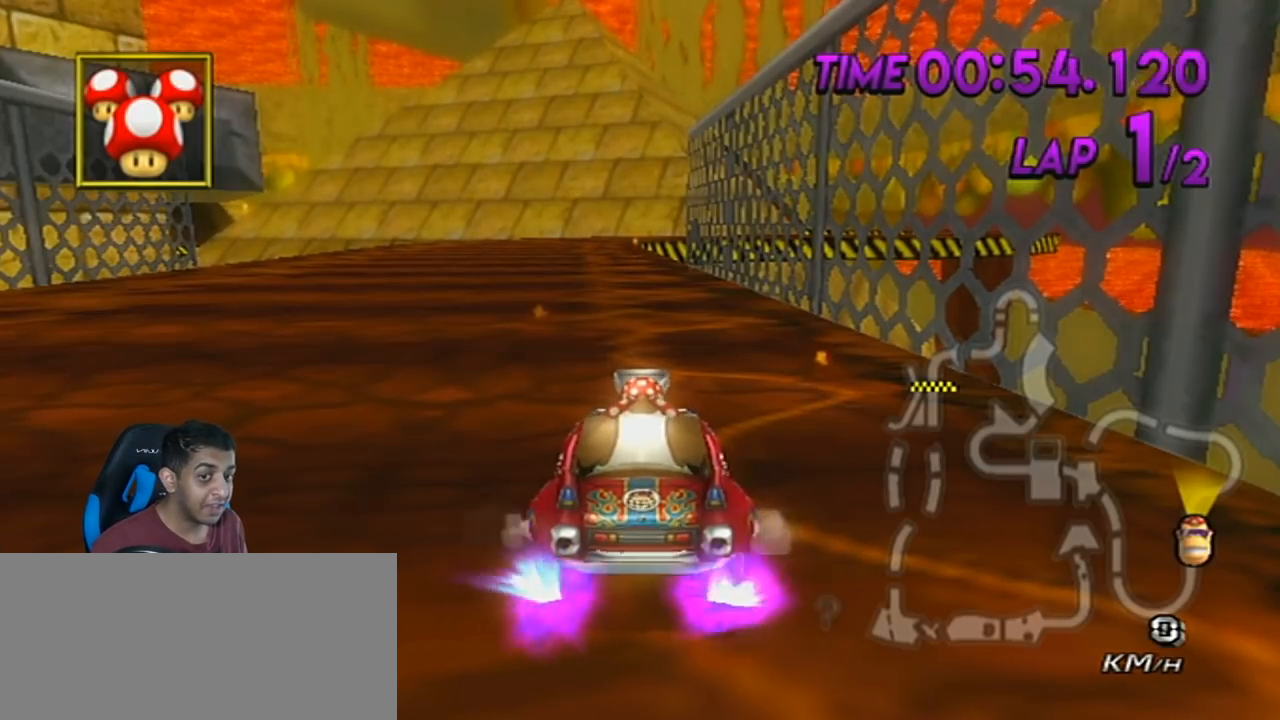
{"buttons": ["A", "R1"], "left_stick": "center", "events": []}
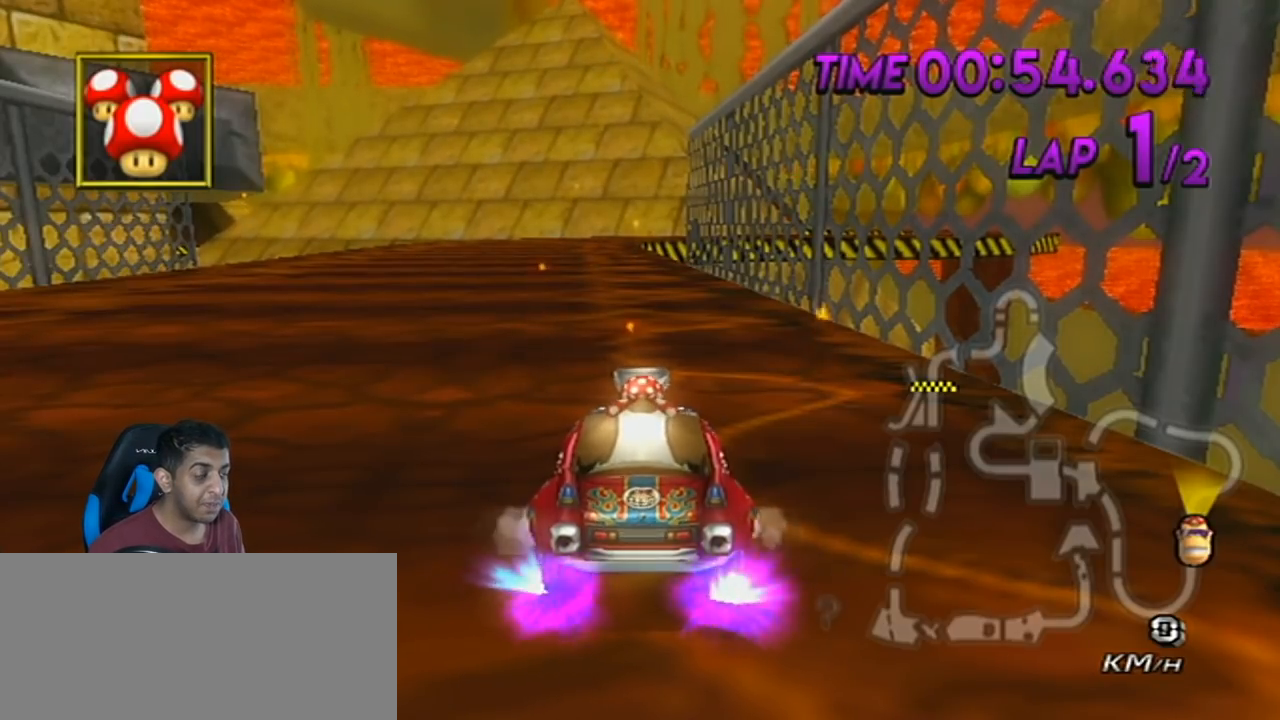
{"buttons": ["A", "R1"], "left_stick": "center", "events": []}
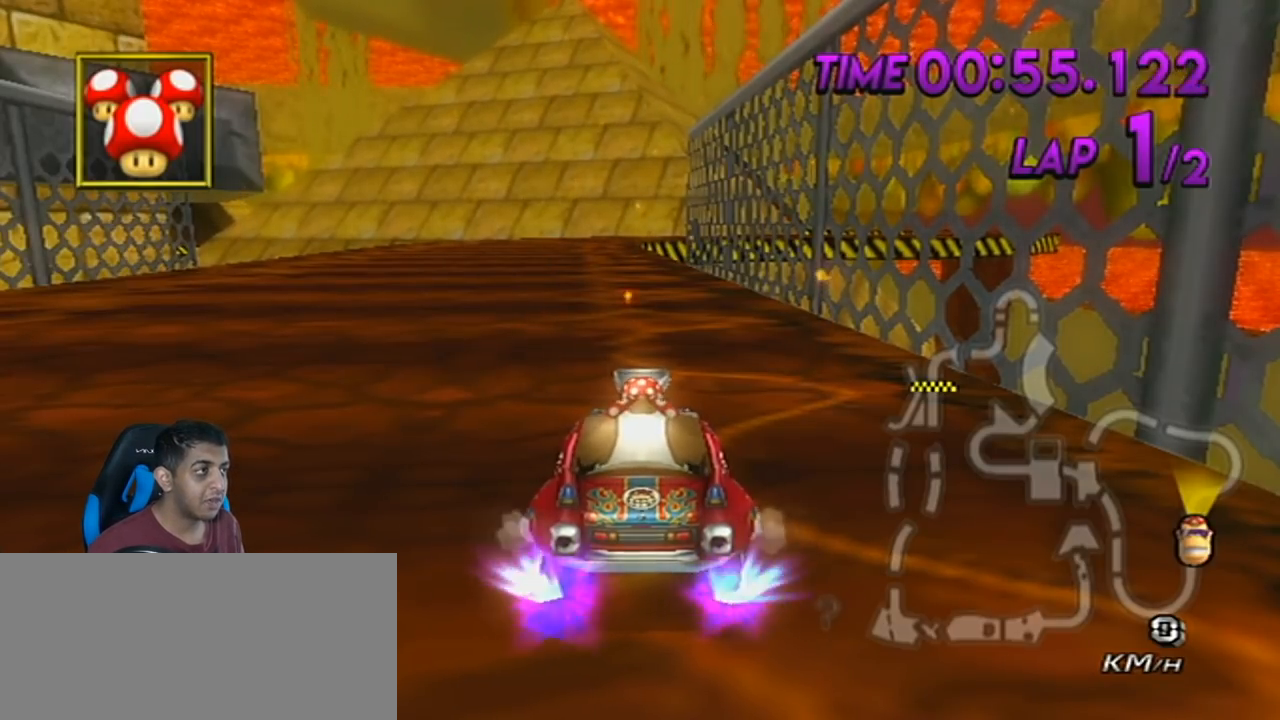
{"buttons": ["A", "R1"], "left_stick": "center", "events": []}
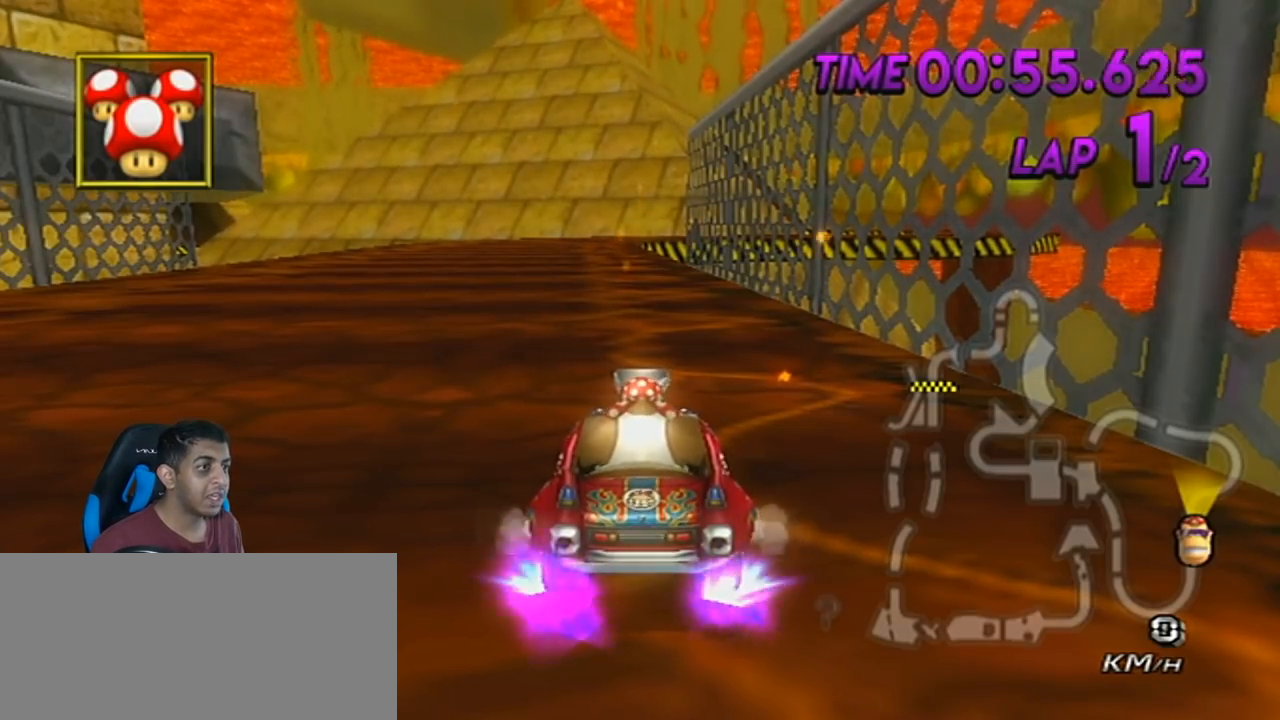
{"buttons": ["A", "R1"], "left_stick": "center", "events": []}
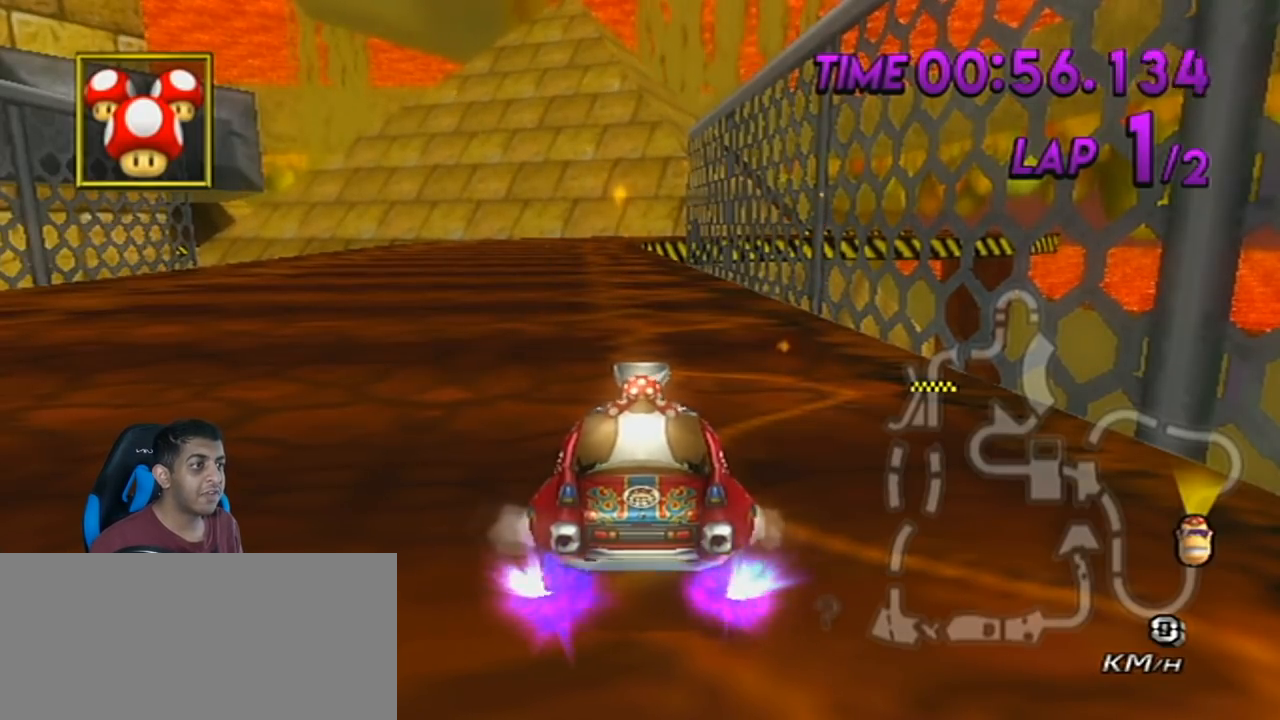
{"buttons": ["A", "R1"], "left_stick": "center", "events": []}
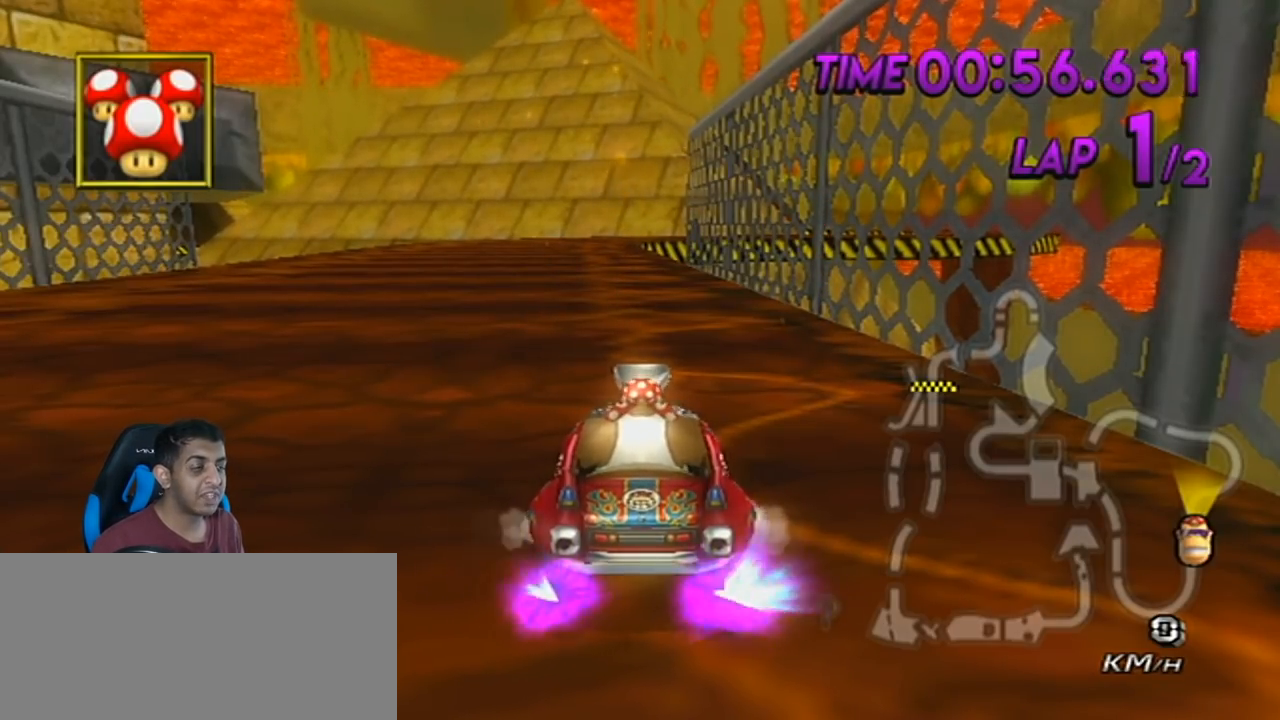
{"buttons": ["A", "R1"], "left_stick": "center", "events": []}
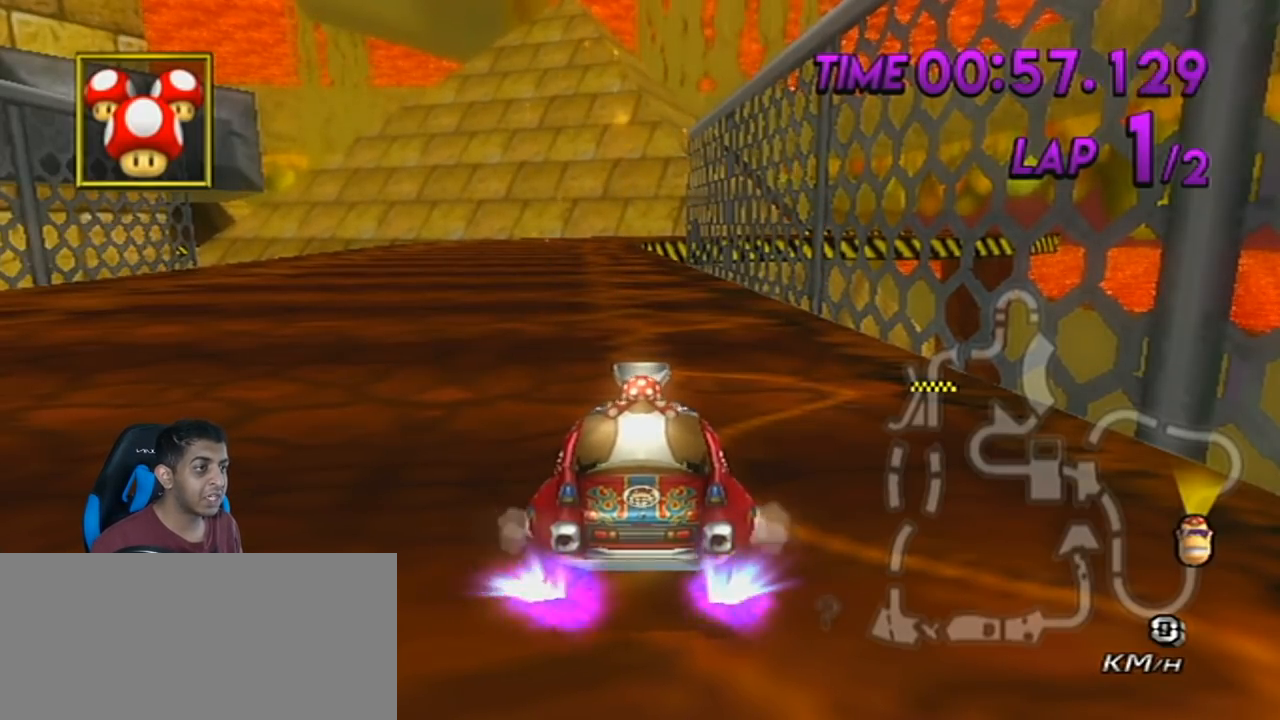
{"buttons": ["A", "R1"], "left_stick": "center", "events": []}
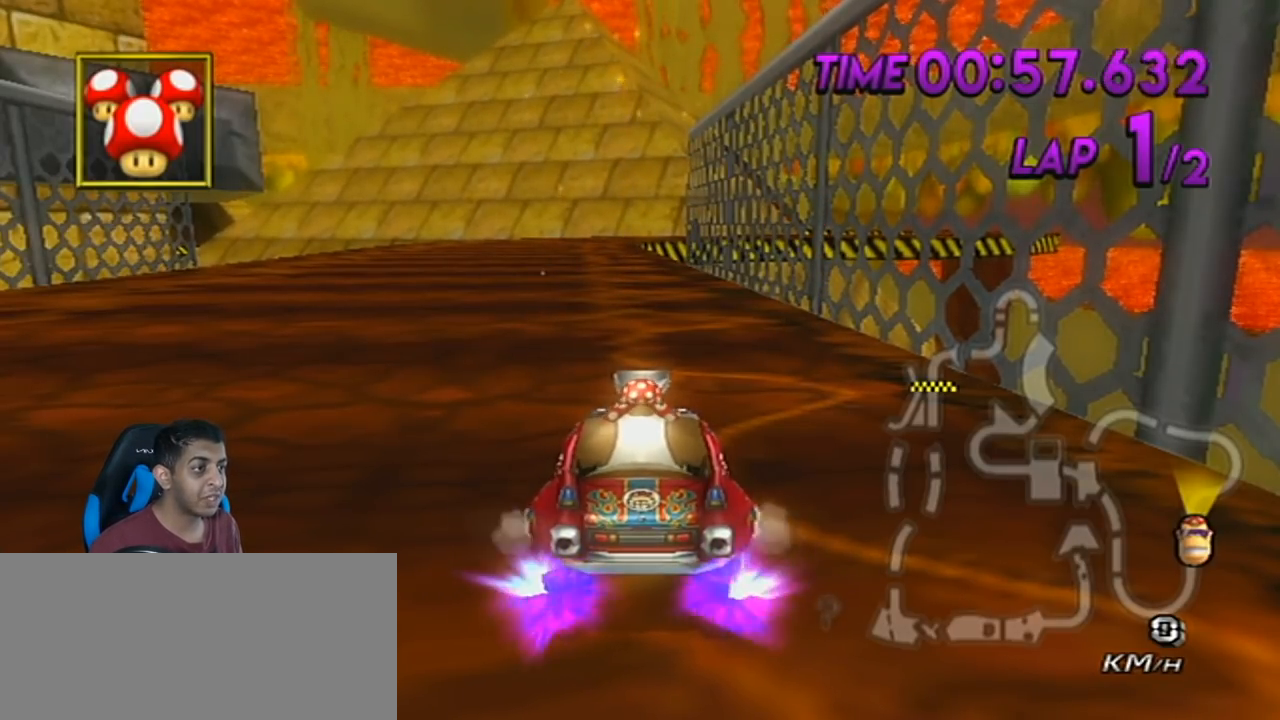
{"buttons": ["A", "R1"], "left_stick": "center", "events": []}
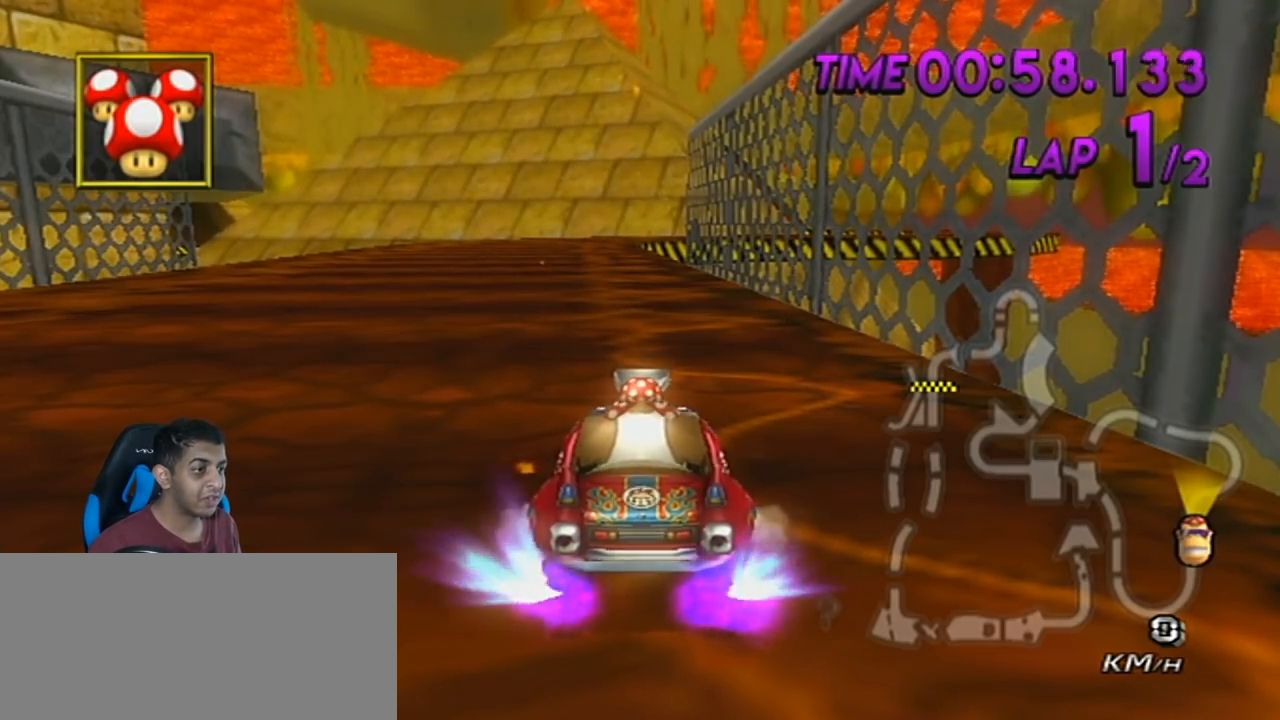
{"buttons": ["A", "R1"], "left_stick": "center", "events": []}
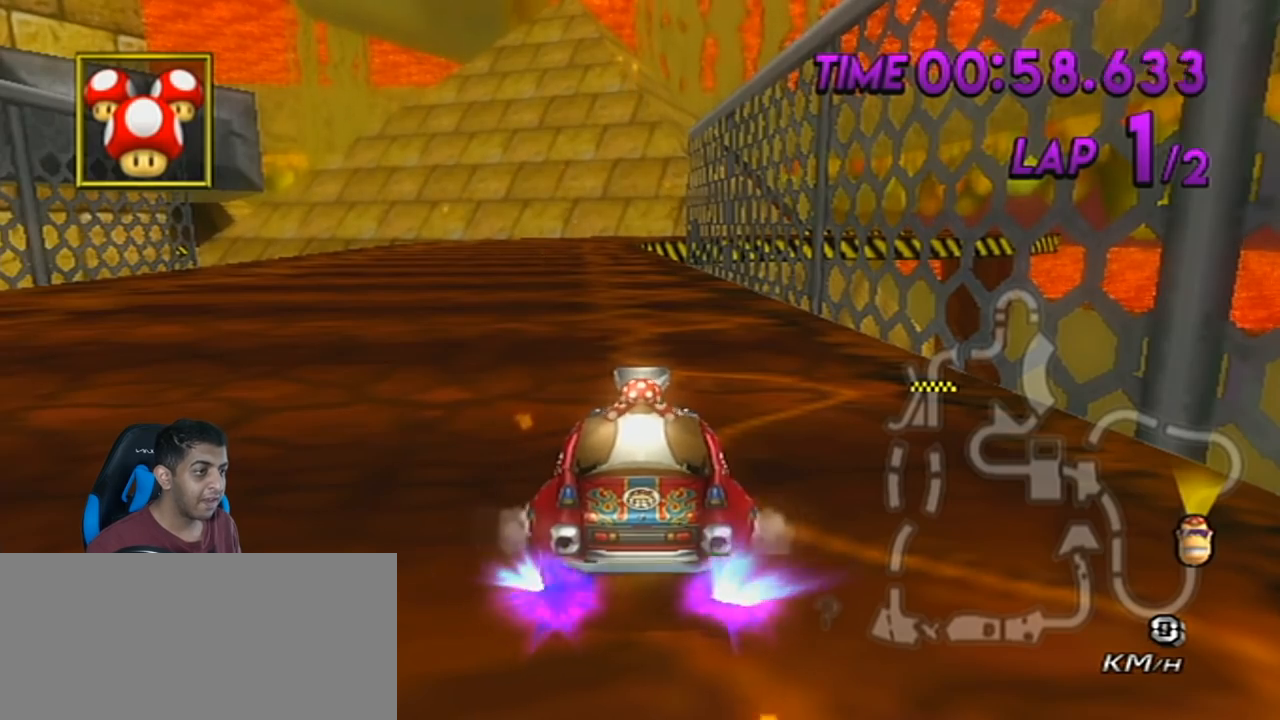
{"buttons": ["A", "R1"], "left_stick": "center", "events": []}
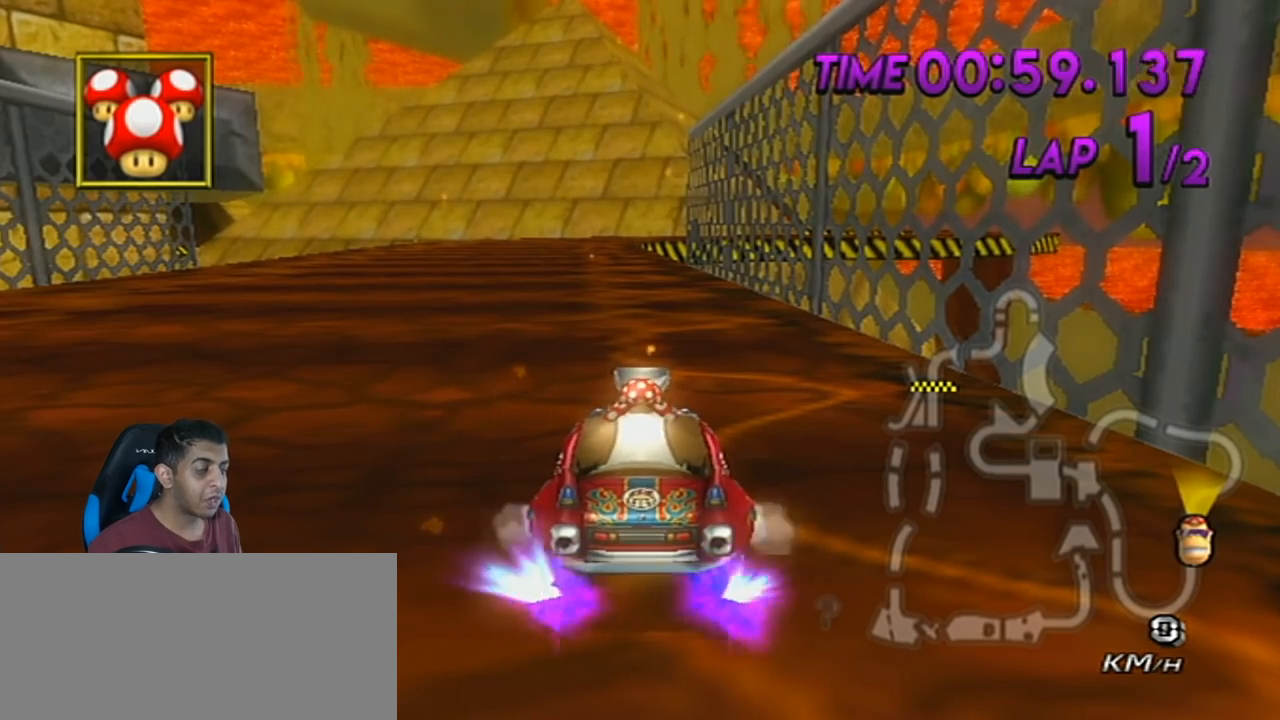
{"buttons": ["A", "R1"], "left_stick": "center", "events": []}
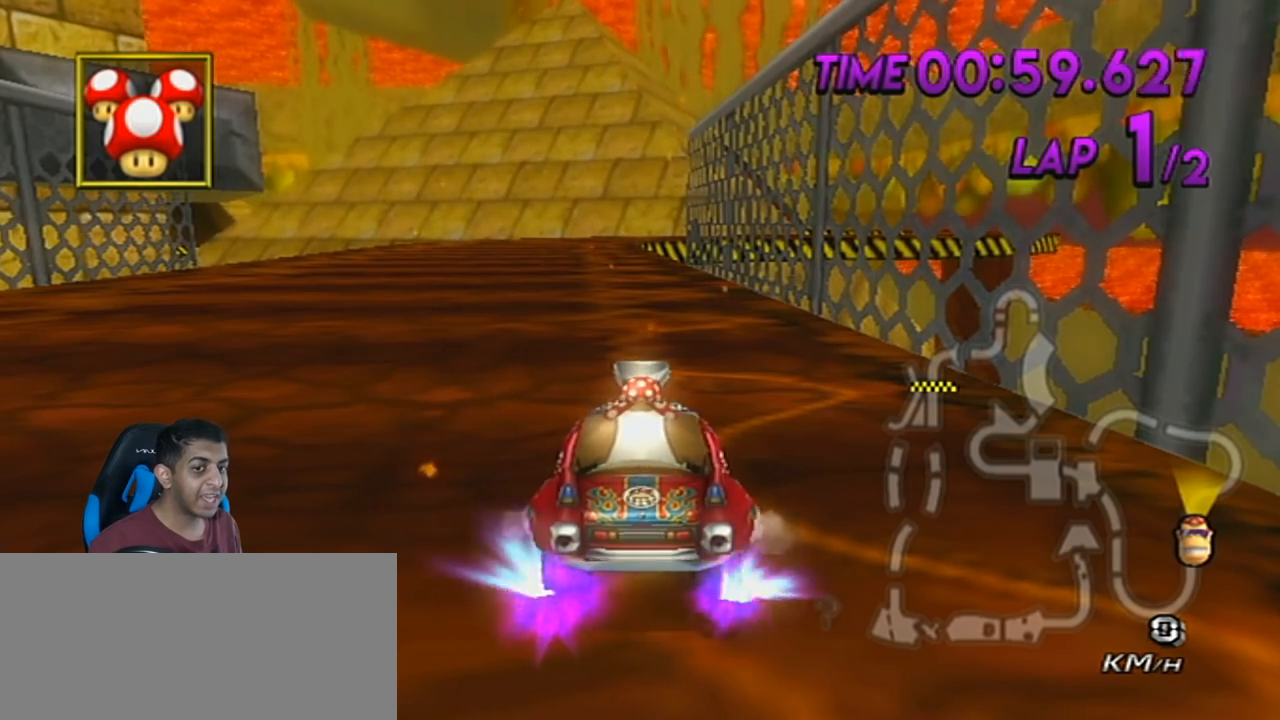
{"buttons": ["A", "R1"], "left_stick": "up-right", "events": [[300, "left_stick", "up-right"]]}
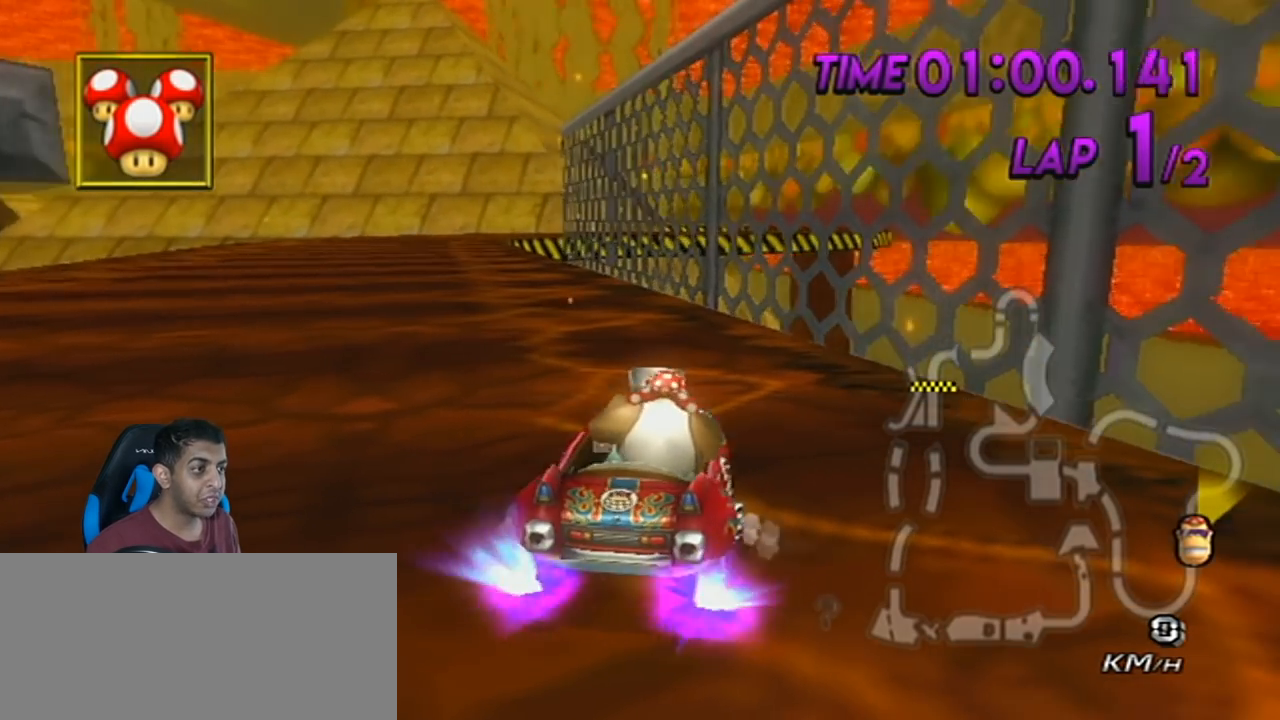
{"buttons": ["A", "R1"], "left_stick": "center", "events": [[50, "left_stick", "left"], [150, "left_stick", "center"]]}
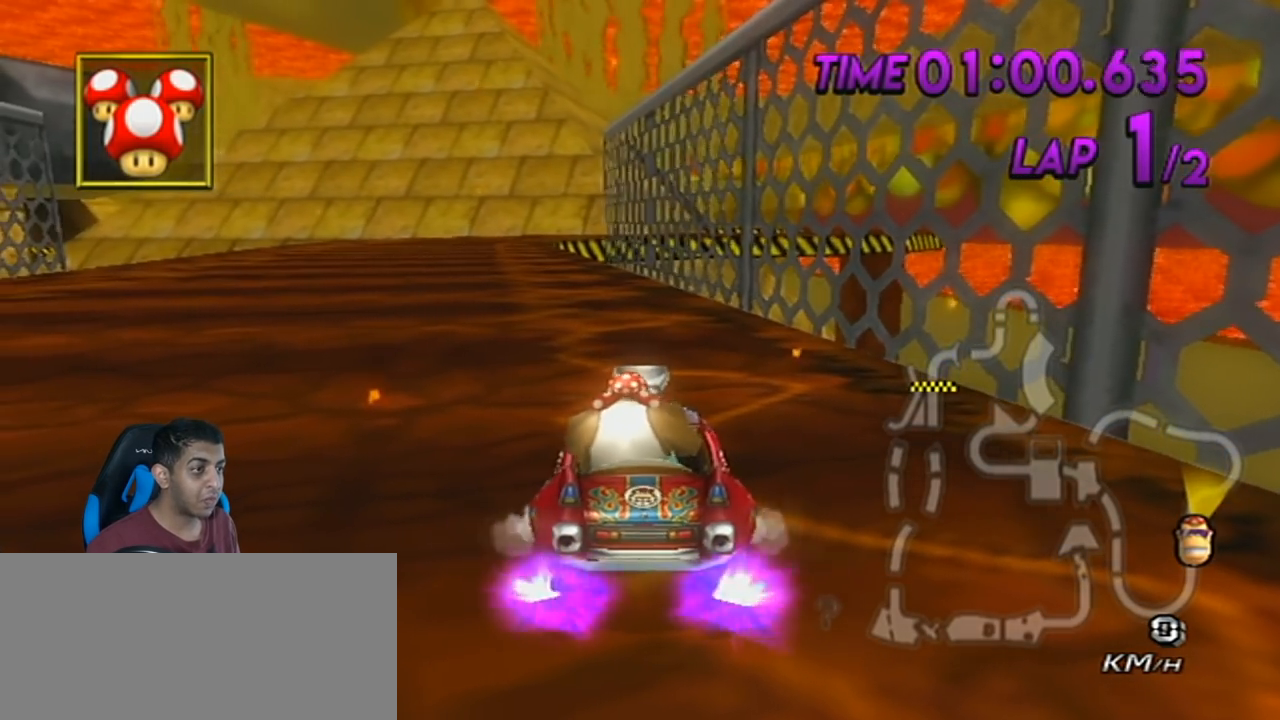
{"buttons": ["A", "R1"], "left_stick": "right", "events": [[116, "left_stick", "left"], [333, "left_stick", "right"]]}
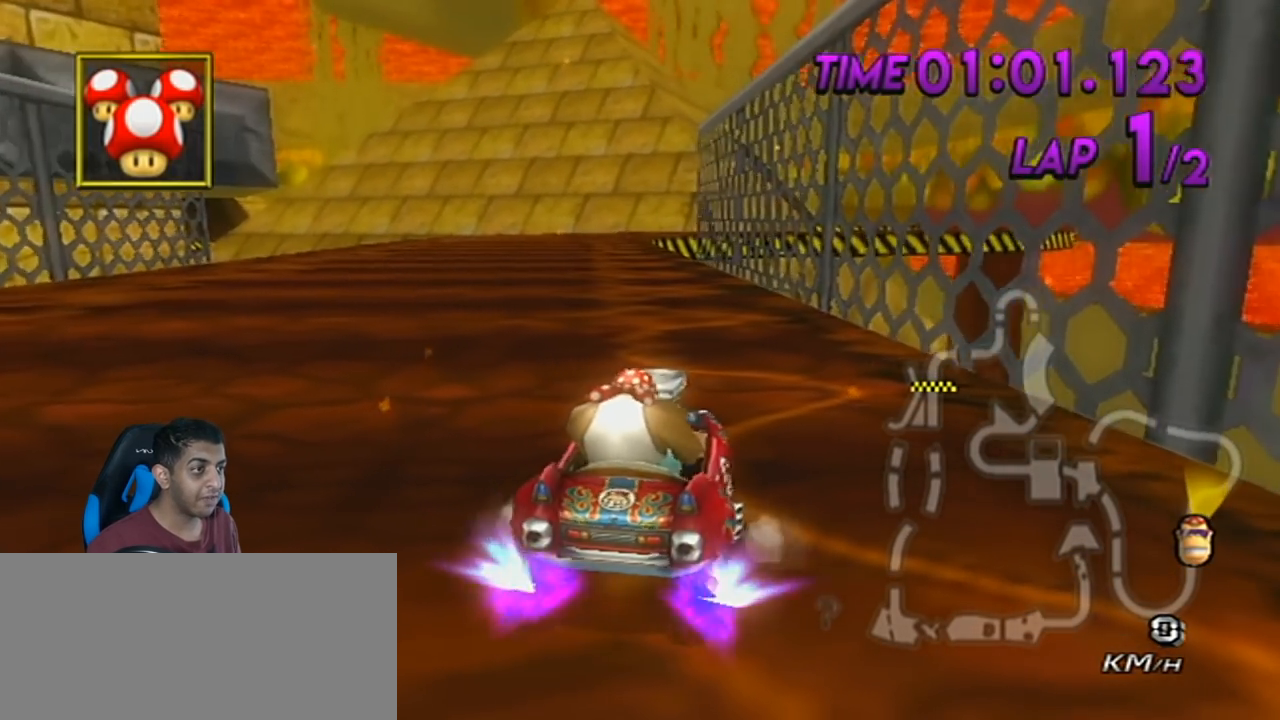
{"buttons": ["A", "R1"], "left_stick": "center", "events": [[67, "left_stick", "left"], [134, "left_stick", "center"]]}
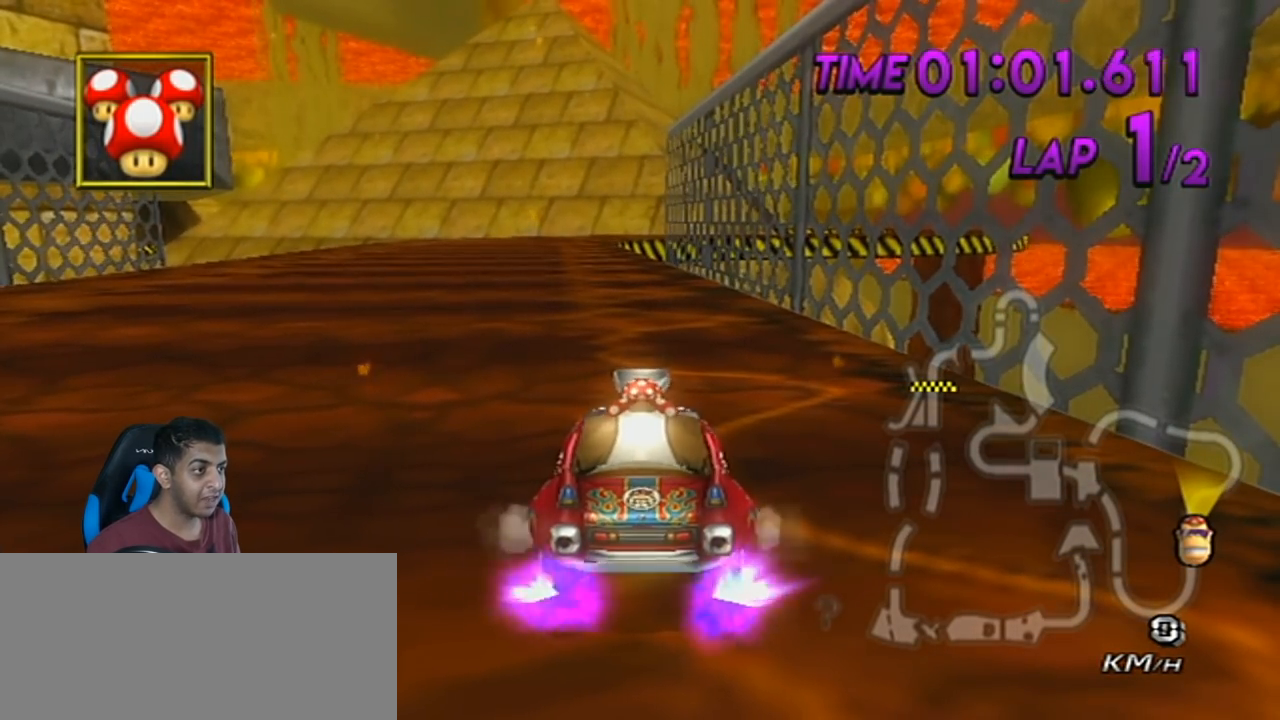
{"buttons": ["A", "R1"], "left_stick": "center", "events": []}
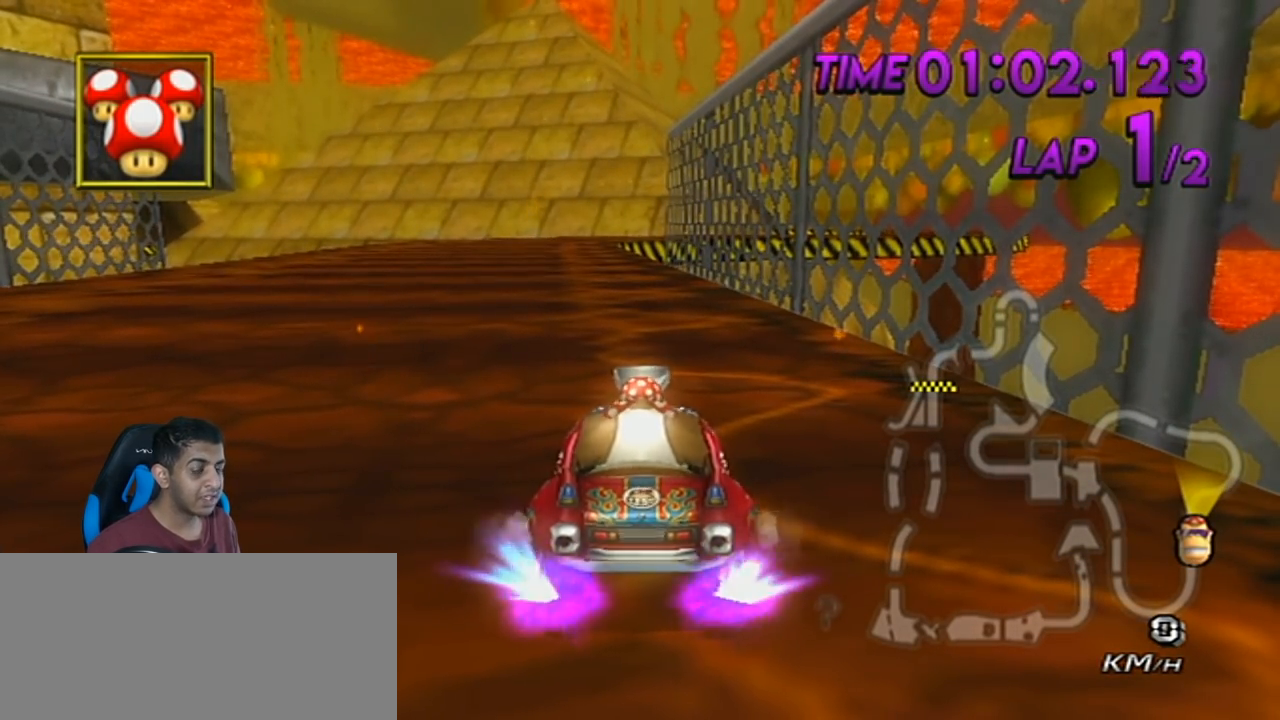
{"buttons": ["A", "R1"], "left_stick": "center", "events": []}
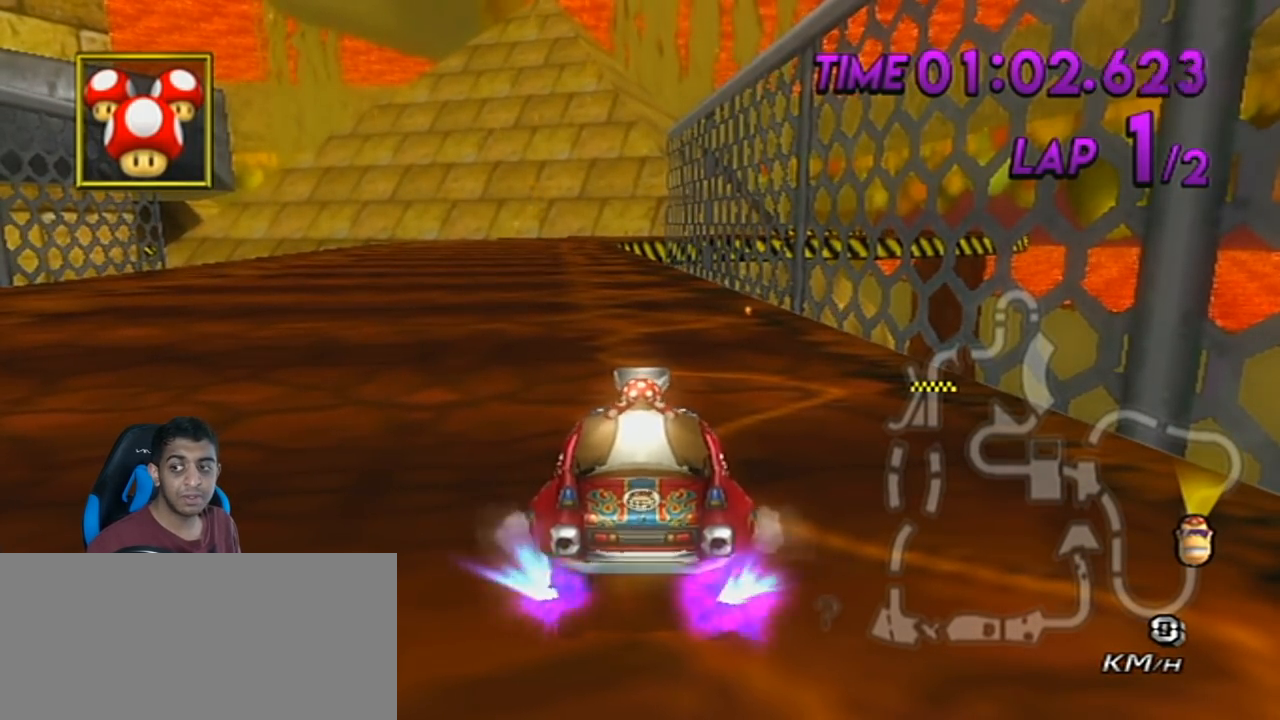
{"buttons": ["A", "R1"], "left_stick": "center", "events": []}
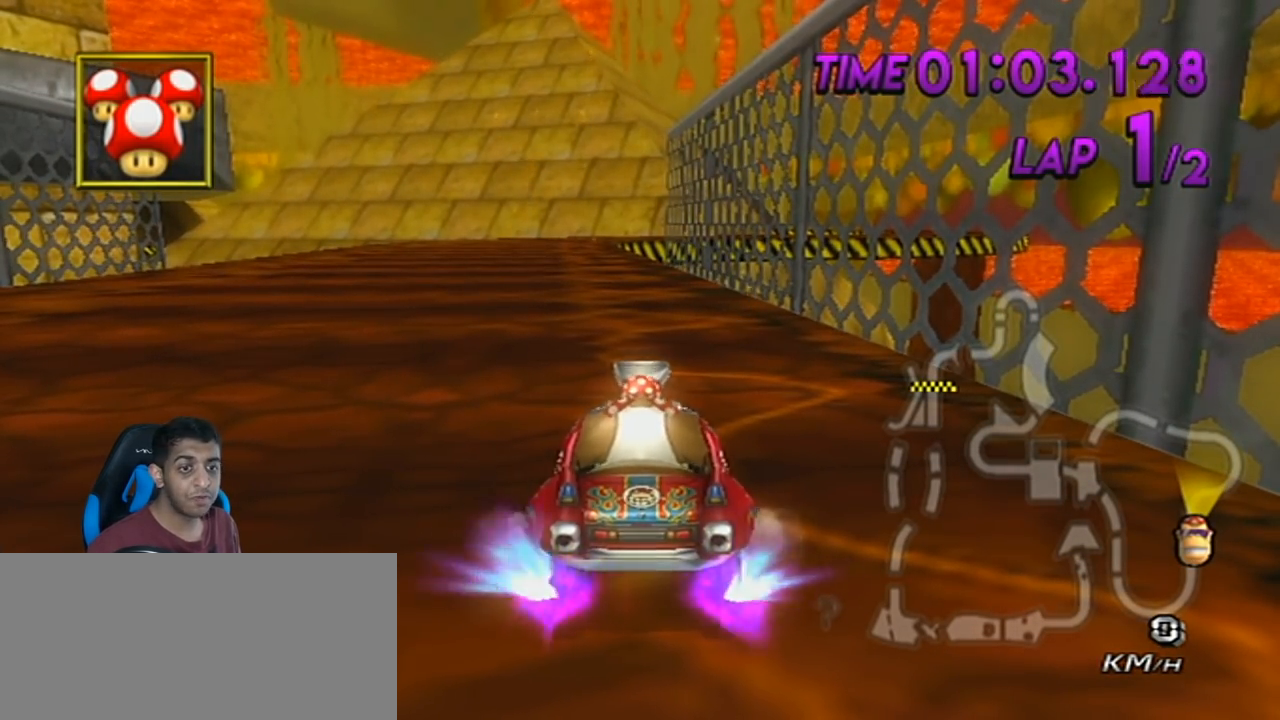
{"buttons": ["A", "R1"], "left_stick": "center", "events": []}
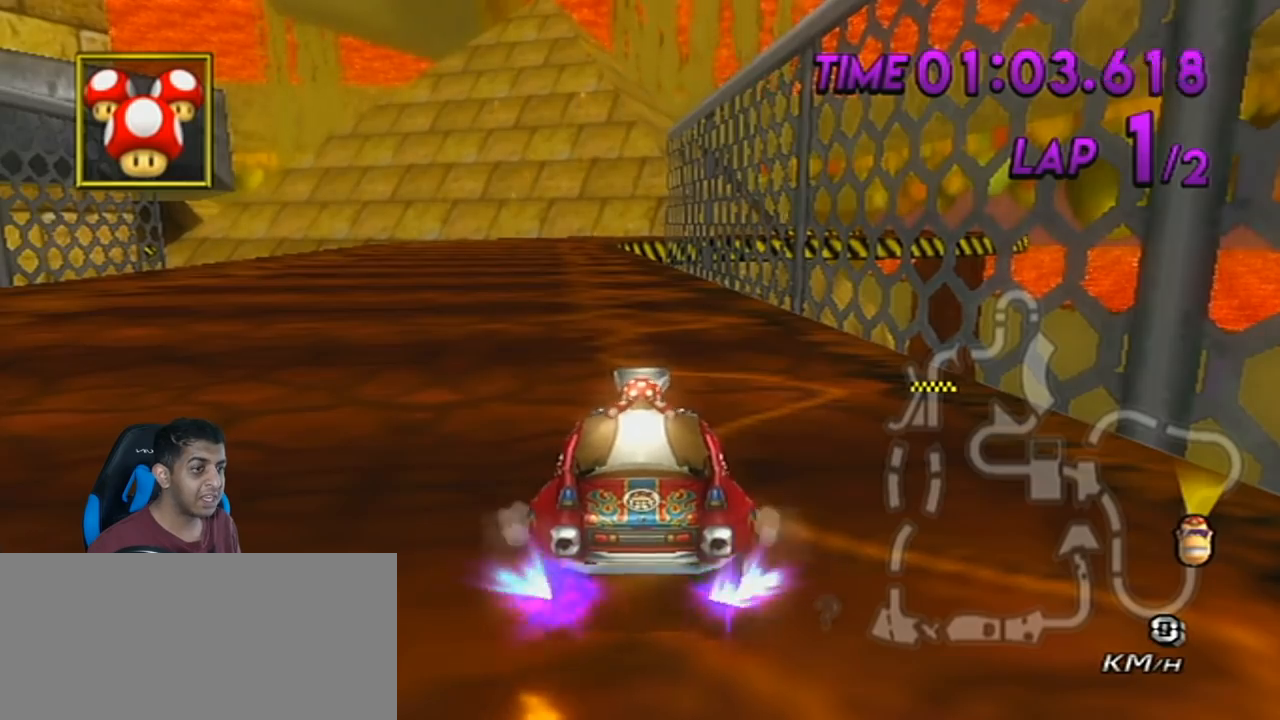
{"buttons": ["A", "R1"], "left_stick": "center", "events": []}
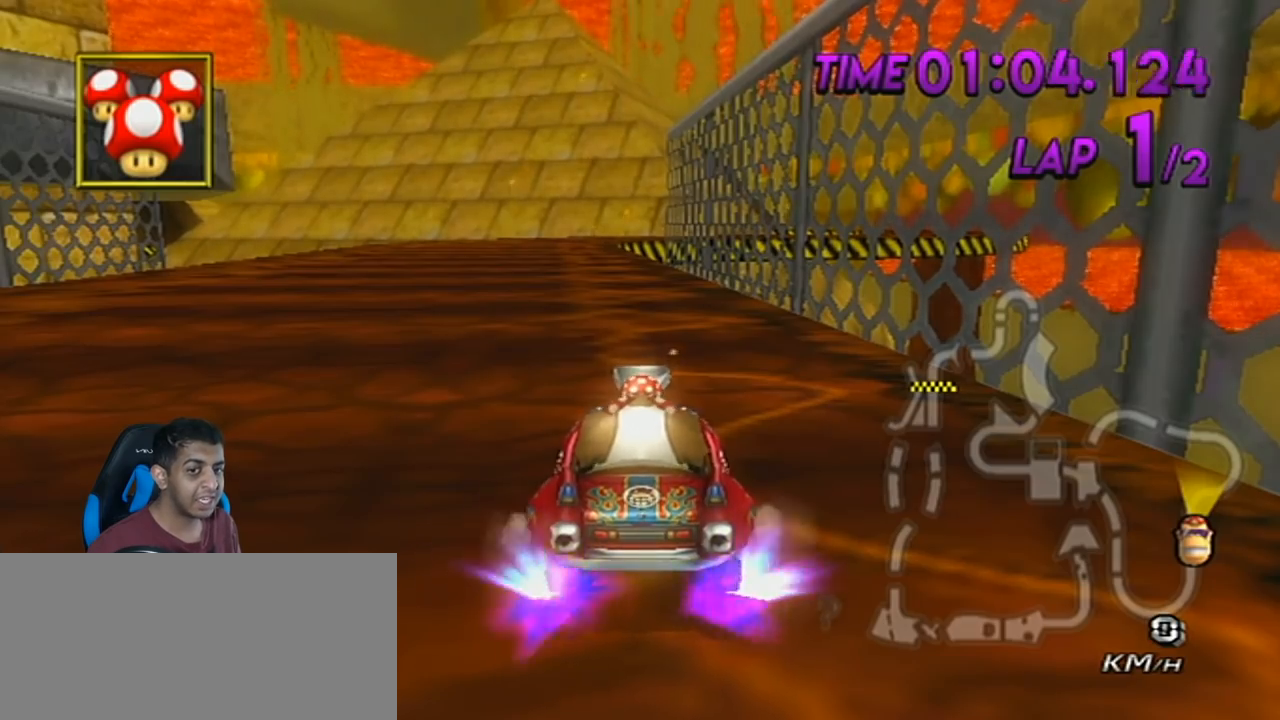
{"buttons": ["A", "R1"], "left_stick": "center", "events": []}
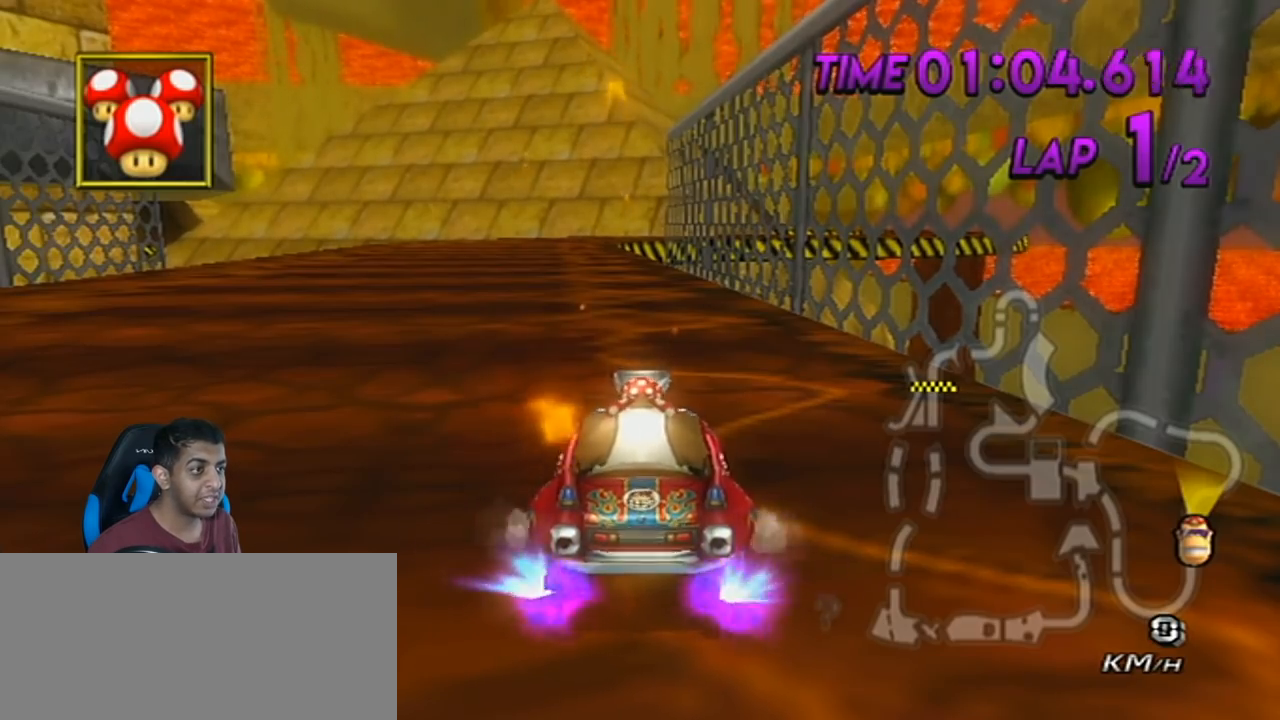
{"buttons": ["A"], "left_stick": "center", "events": [[183, "R1", "up"], [250, "left_stick", "up-left"], [350, "left_stick", "center"]]}